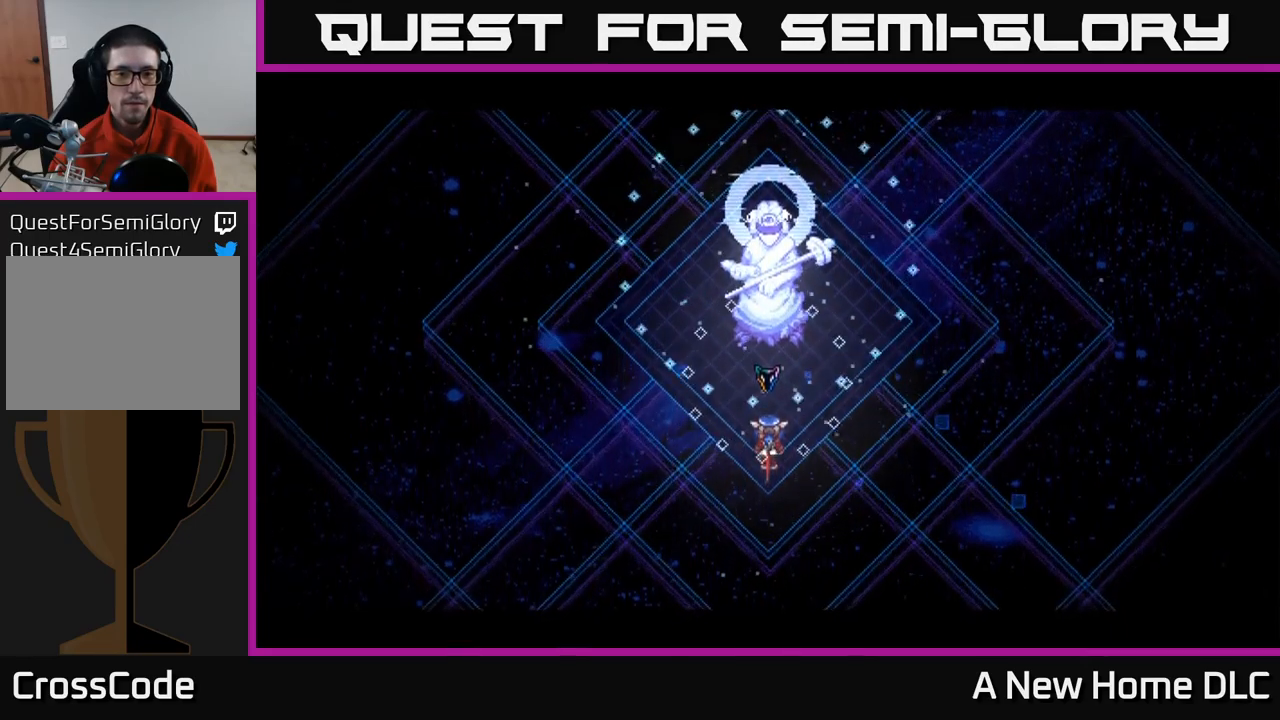
Gameplay with a controller (Xbox layout); each line is a JSON object with the inputs held at the frame after it. "events" lists button and stick changes between this image and that frame as [ms after this image, input, new state], when the widget could be followed in between.
{"buttons": [], "left_stick": "center", "right_stick": "center", "events": []}
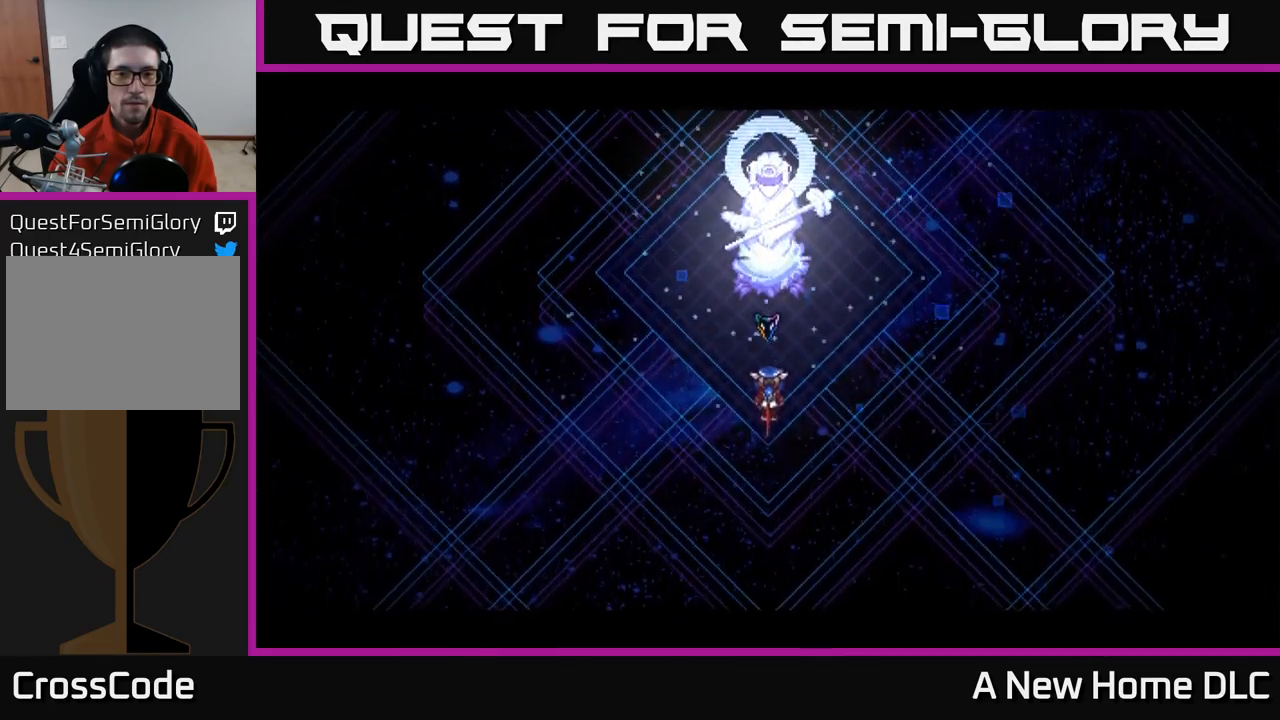
{"buttons": [], "left_stick": "center", "right_stick": "center", "events": []}
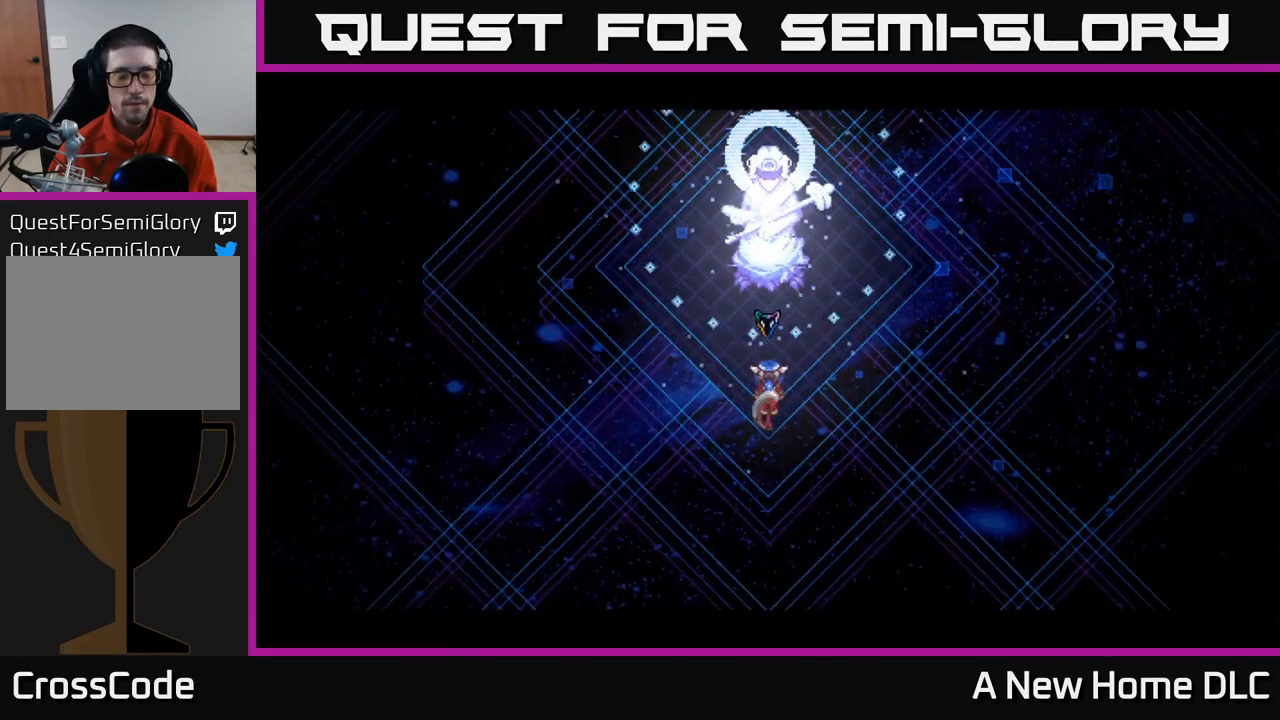
{"buttons": [], "left_stick": "center", "right_stick": "center", "events": []}
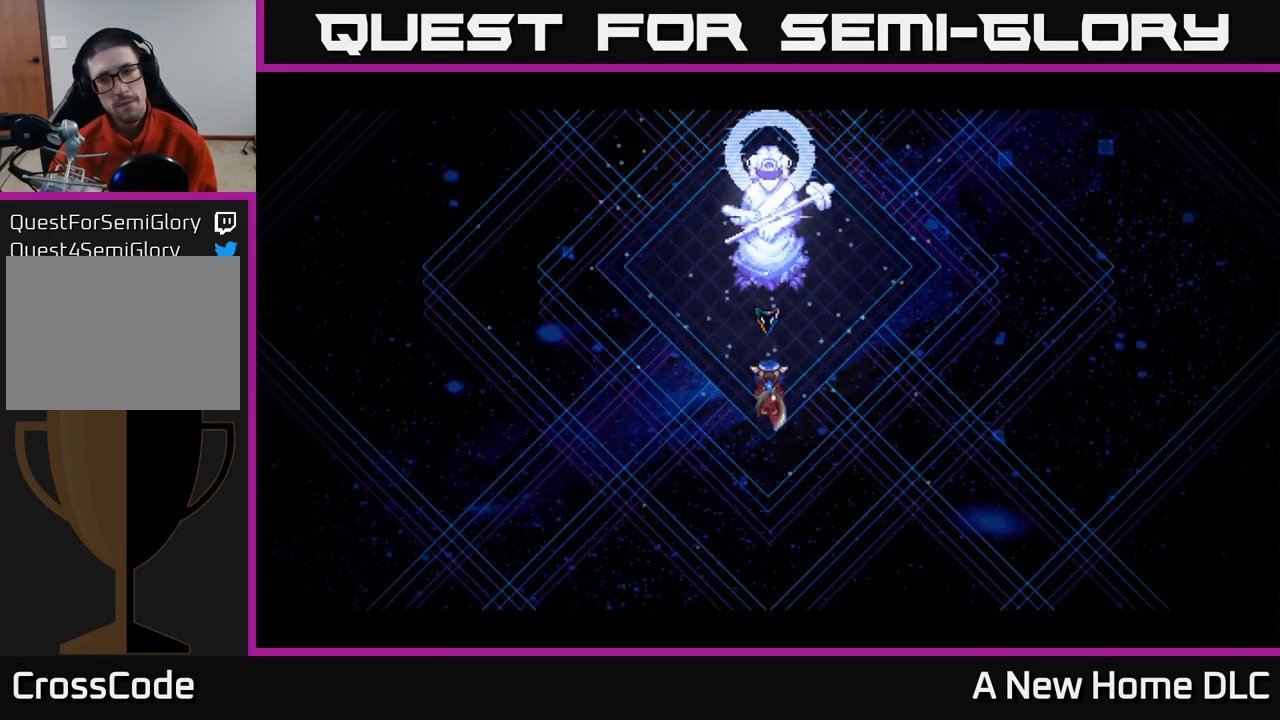
{"buttons": [], "left_stick": "center", "right_stick": "center", "events": []}
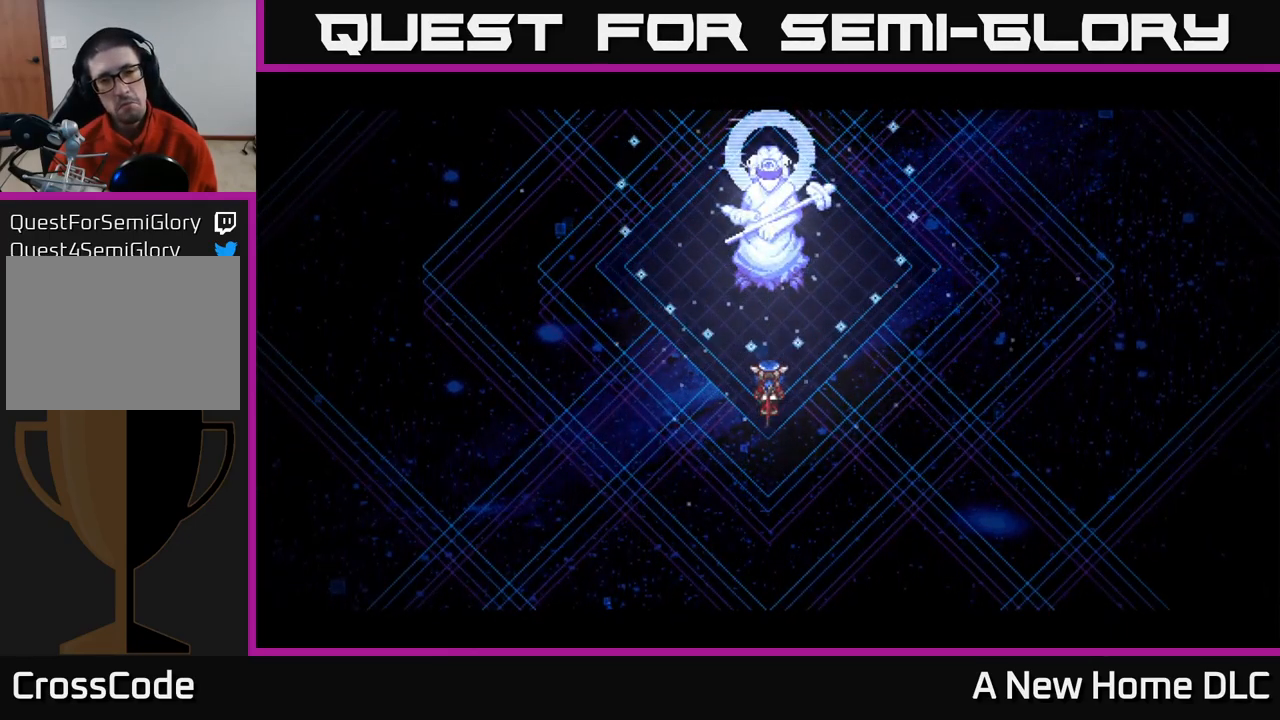
{"buttons": [], "left_stick": "center", "right_stick": "center", "events": []}
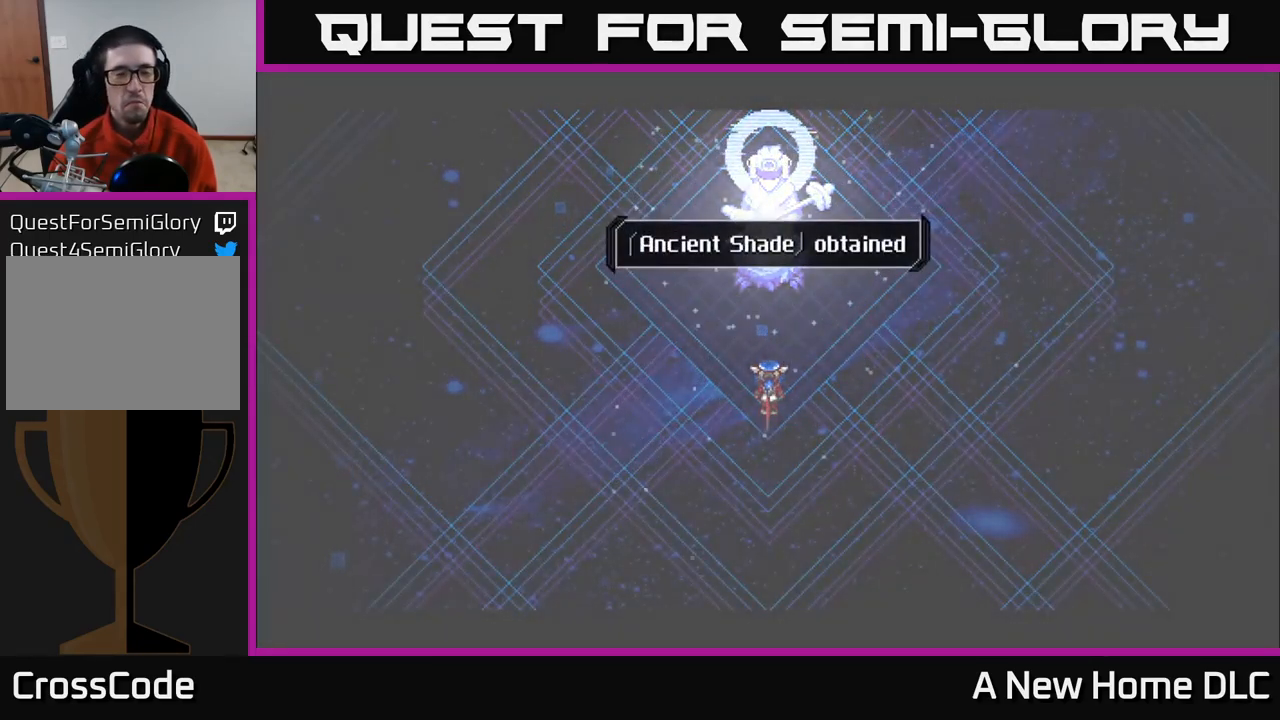
{"buttons": [], "left_stick": "center", "right_stick": "center", "events": []}
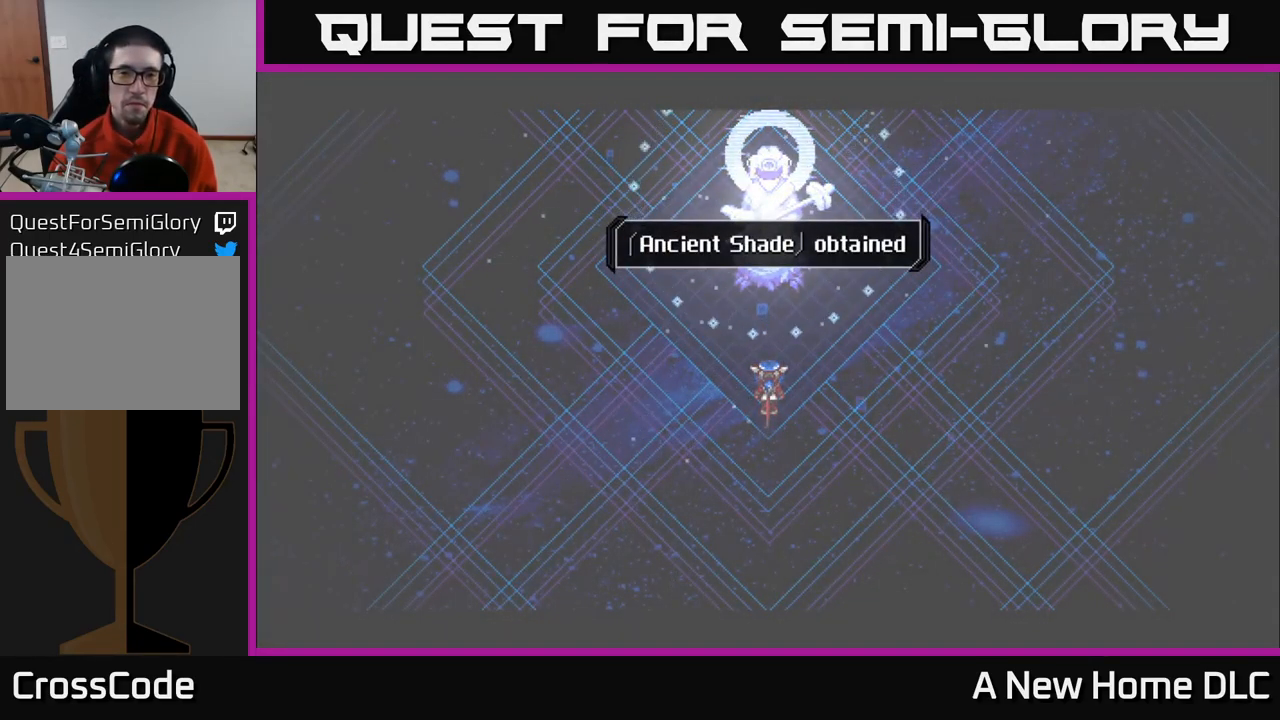
{"buttons": [], "left_stick": "center", "right_stick": "center", "events": []}
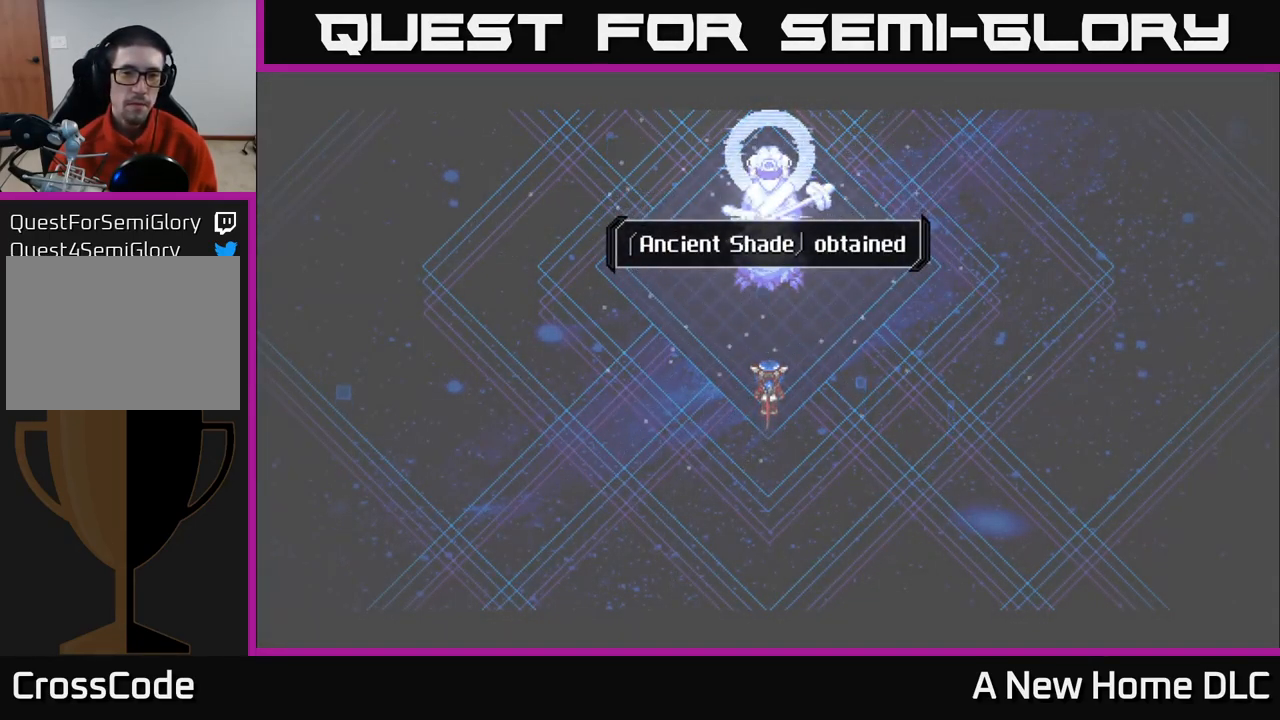
{"buttons": [], "left_stick": "center", "right_stick": "center", "events": [[134, "A", "down"], [267, "A", "up"]]}
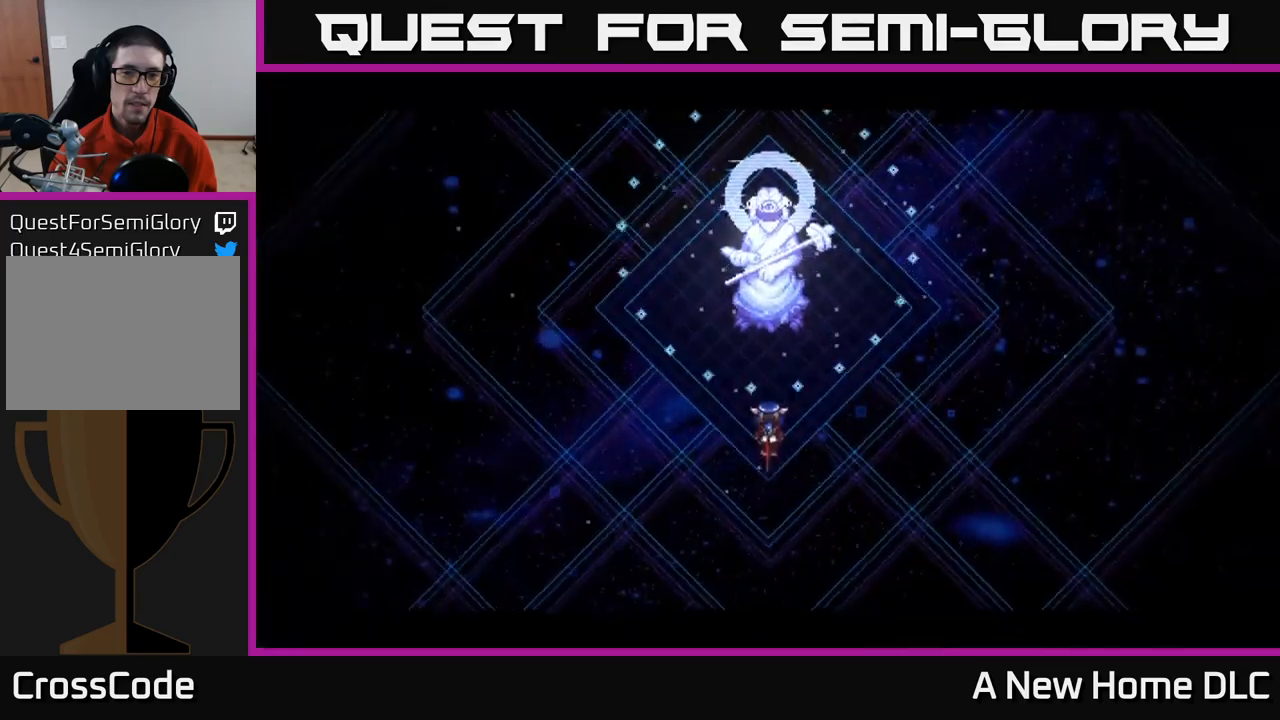
{"buttons": [], "left_stick": "center", "right_stick": "center", "events": []}
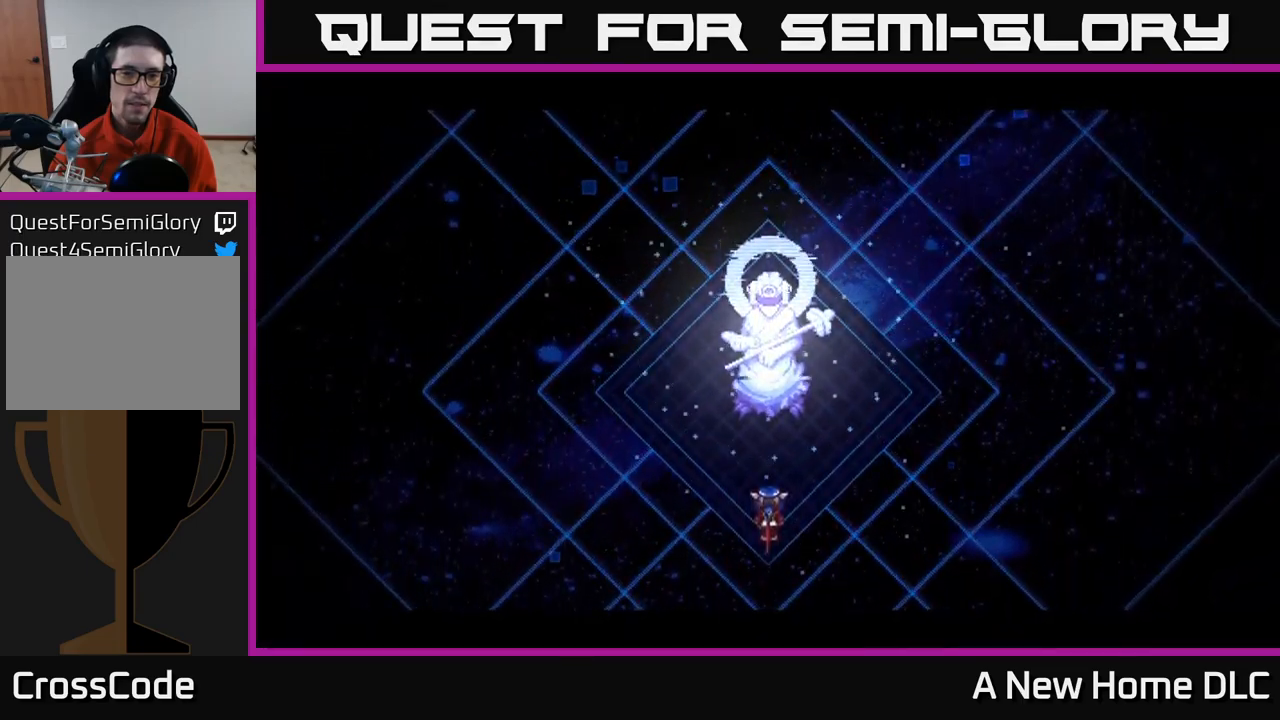
{"buttons": [], "left_stick": "center", "right_stick": "center", "events": []}
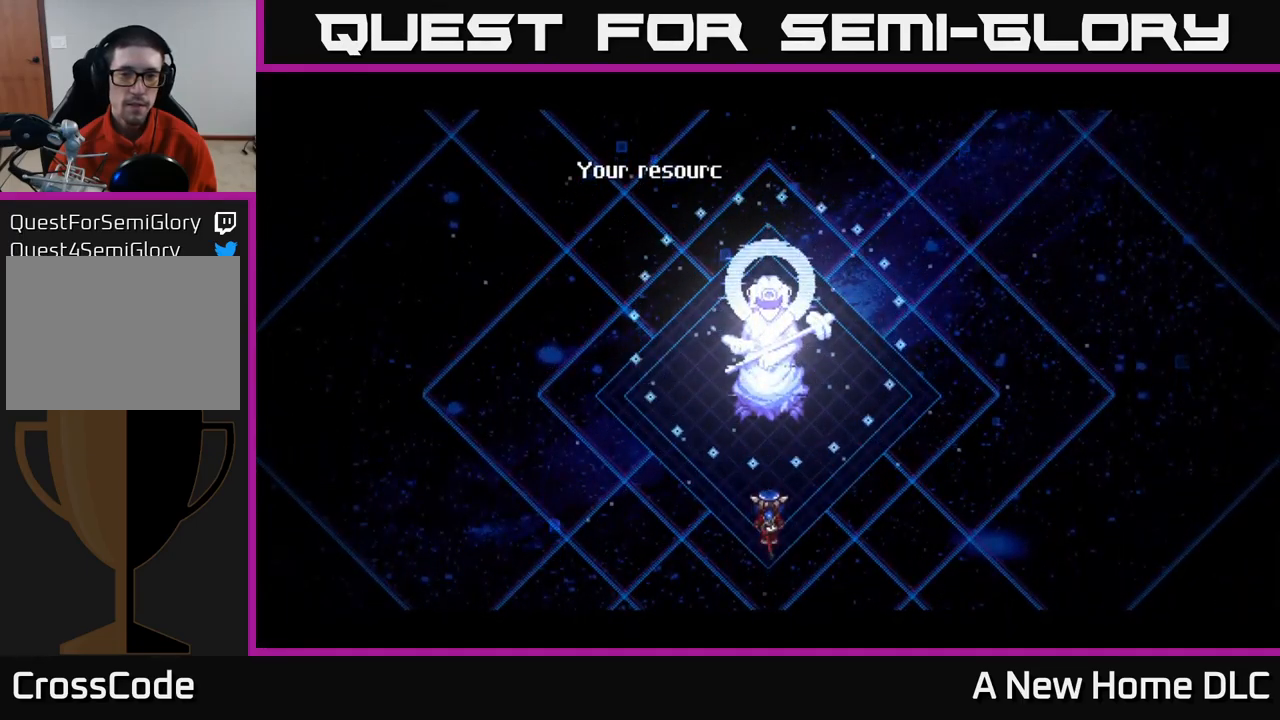
{"buttons": [], "left_stick": "center", "right_stick": "center", "events": []}
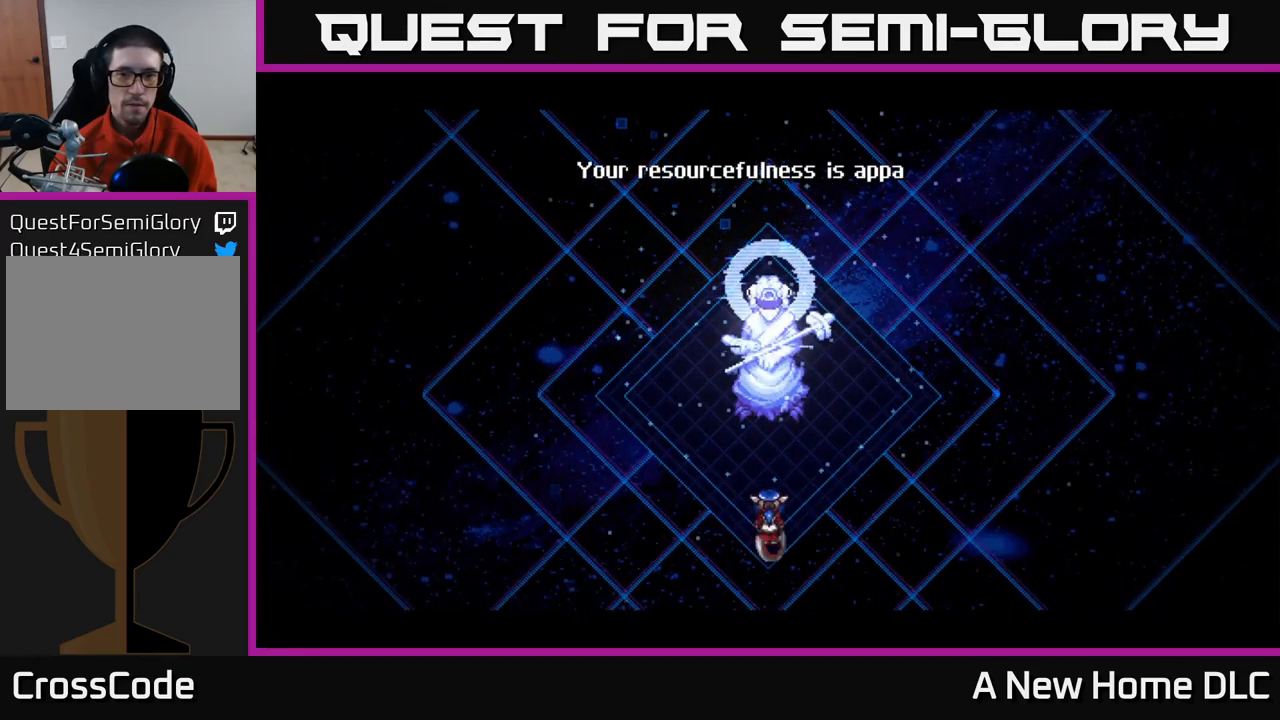
{"buttons": [], "left_stick": "center", "right_stick": "center", "events": []}
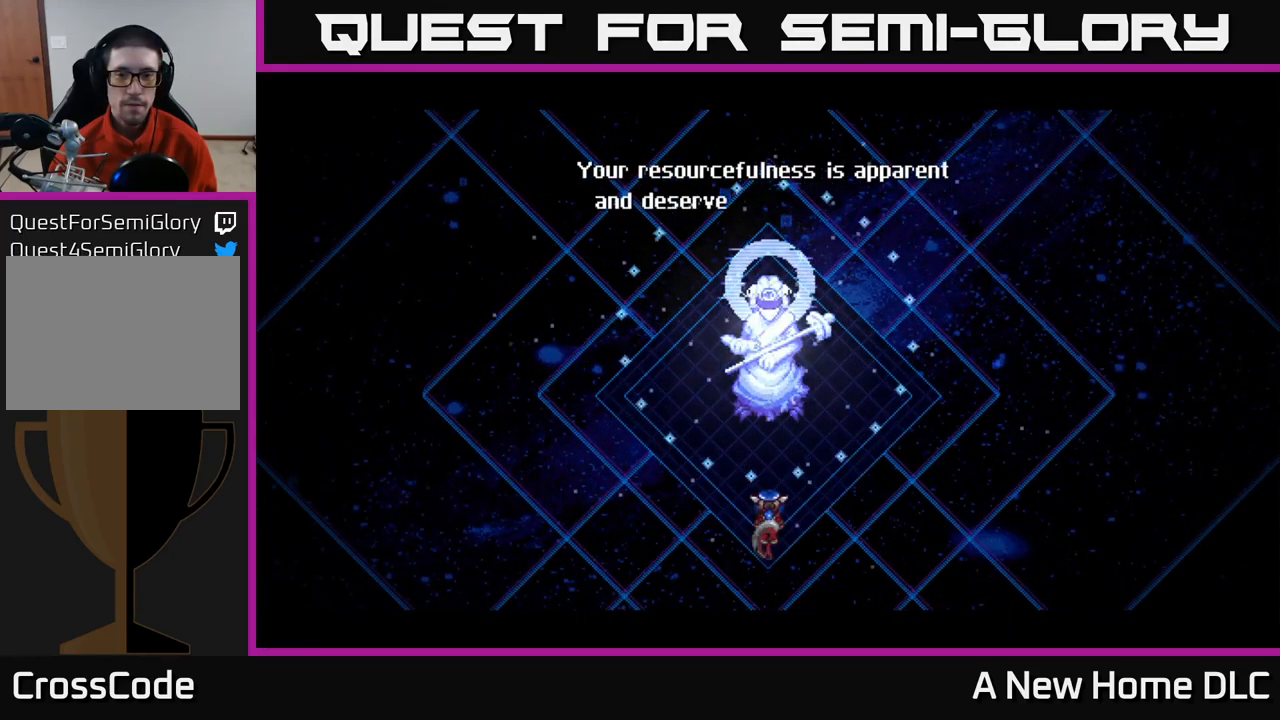
{"buttons": [], "left_stick": "center", "right_stick": "center", "events": []}
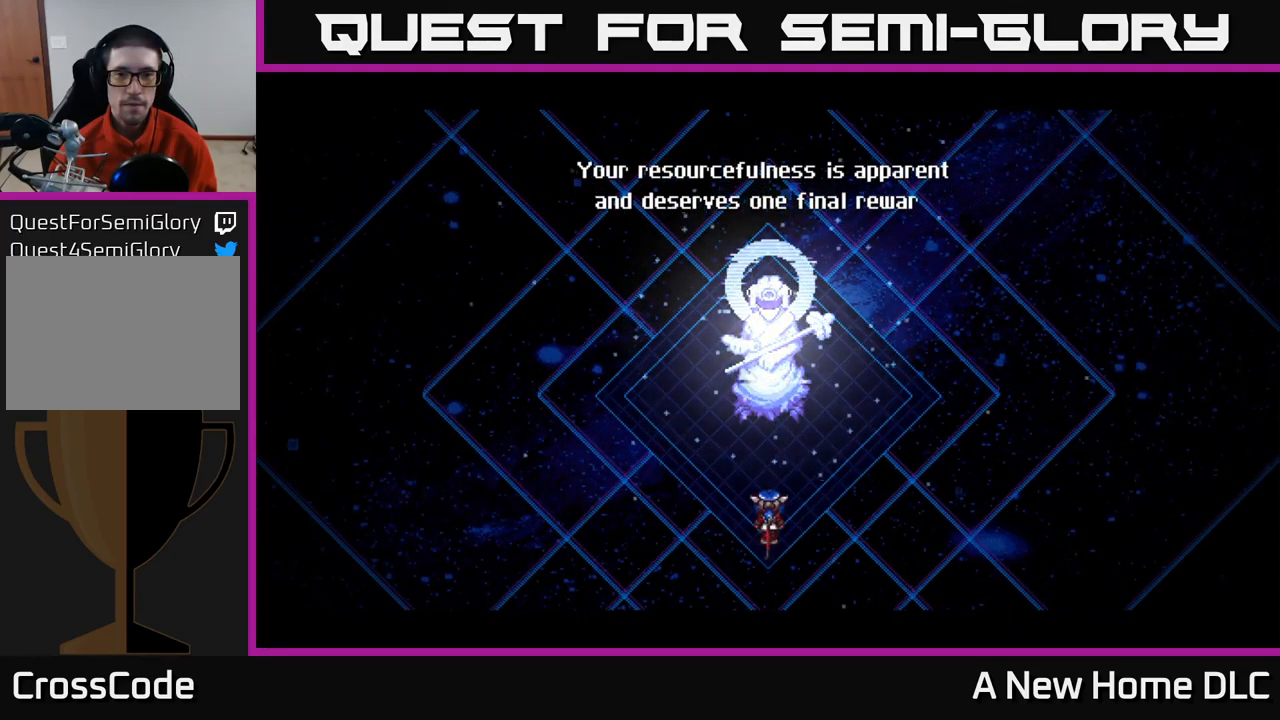
{"buttons": ["A"], "left_stick": "center", "right_stick": "center", "events": [[450, "A", "down"]]}
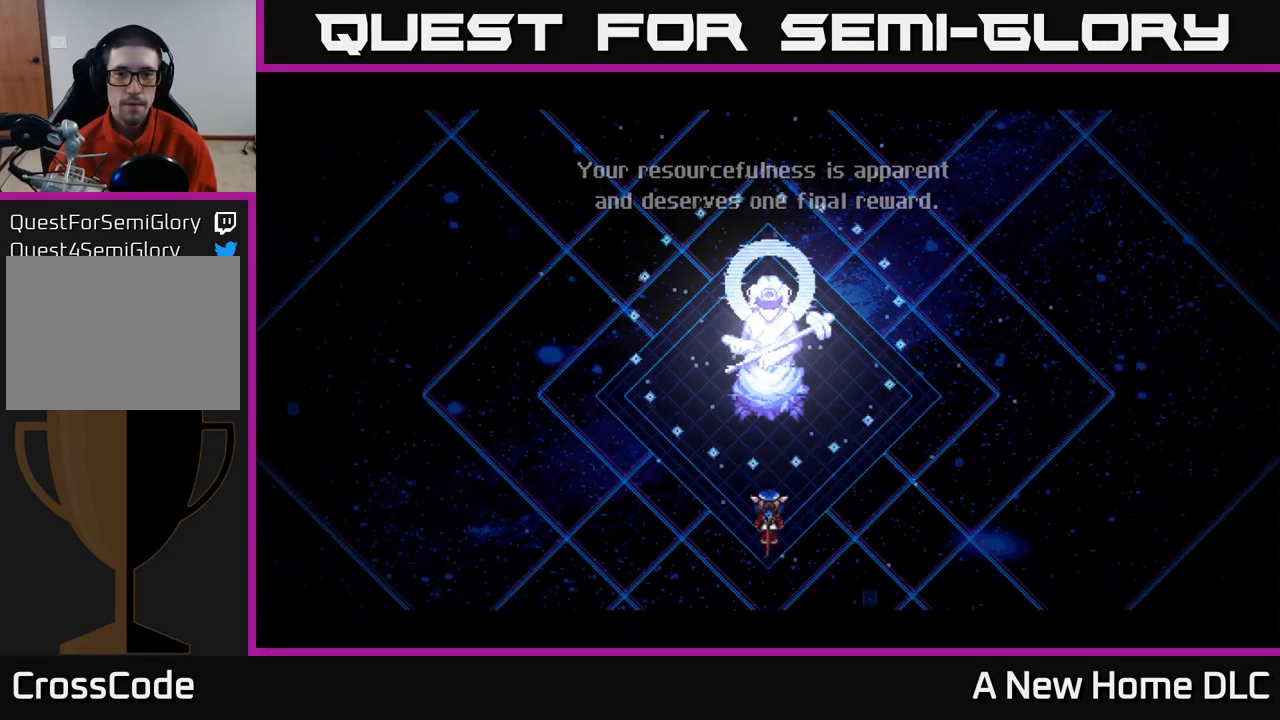
{"buttons": [], "left_stick": "center", "right_stick": "center", "events": [[50, "A", "up"]]}
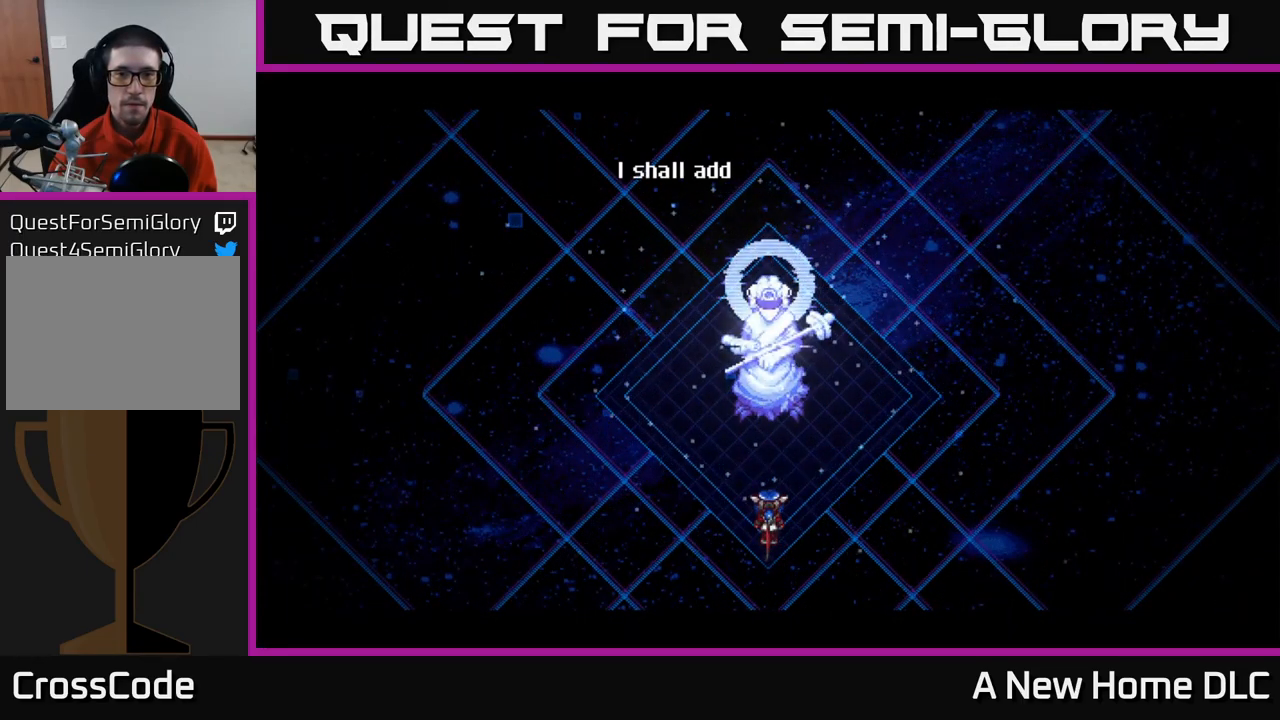
{"buttons": [], "left_stick": "center", "right_stick": "center", "events": []}
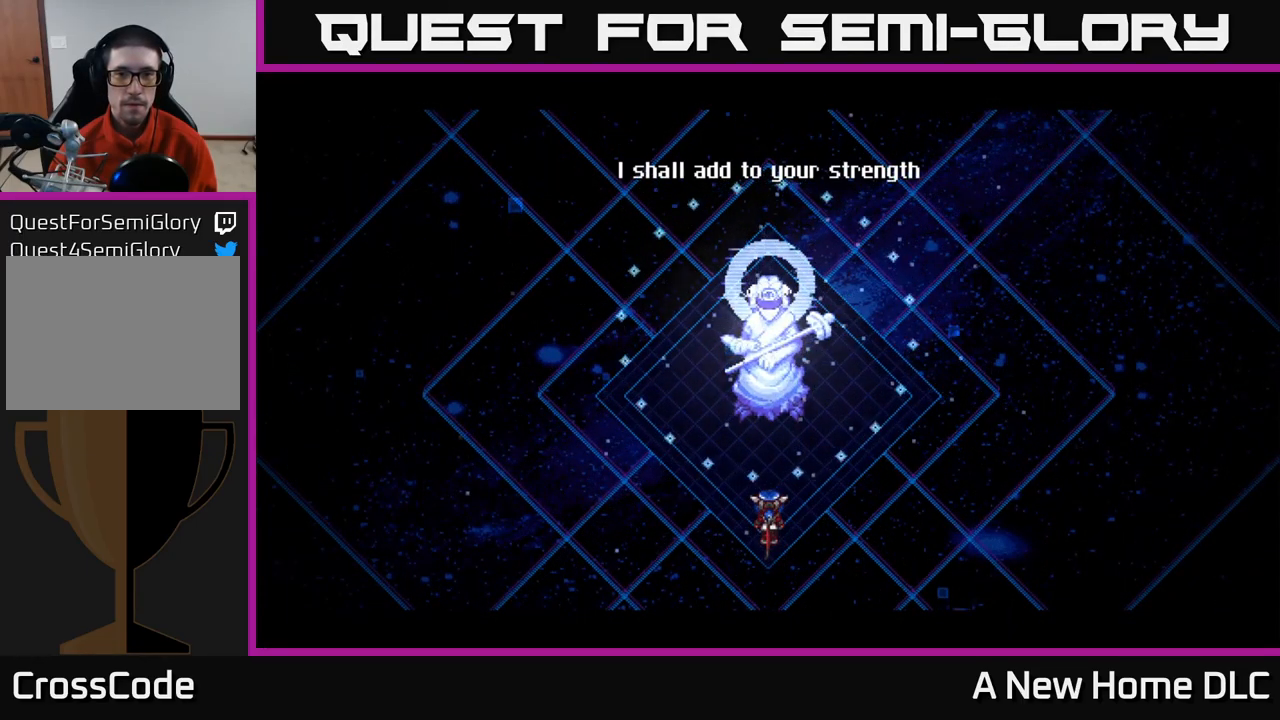
{"buttons": [], "left_stick": "center", "right_stick": "center", "events": []}
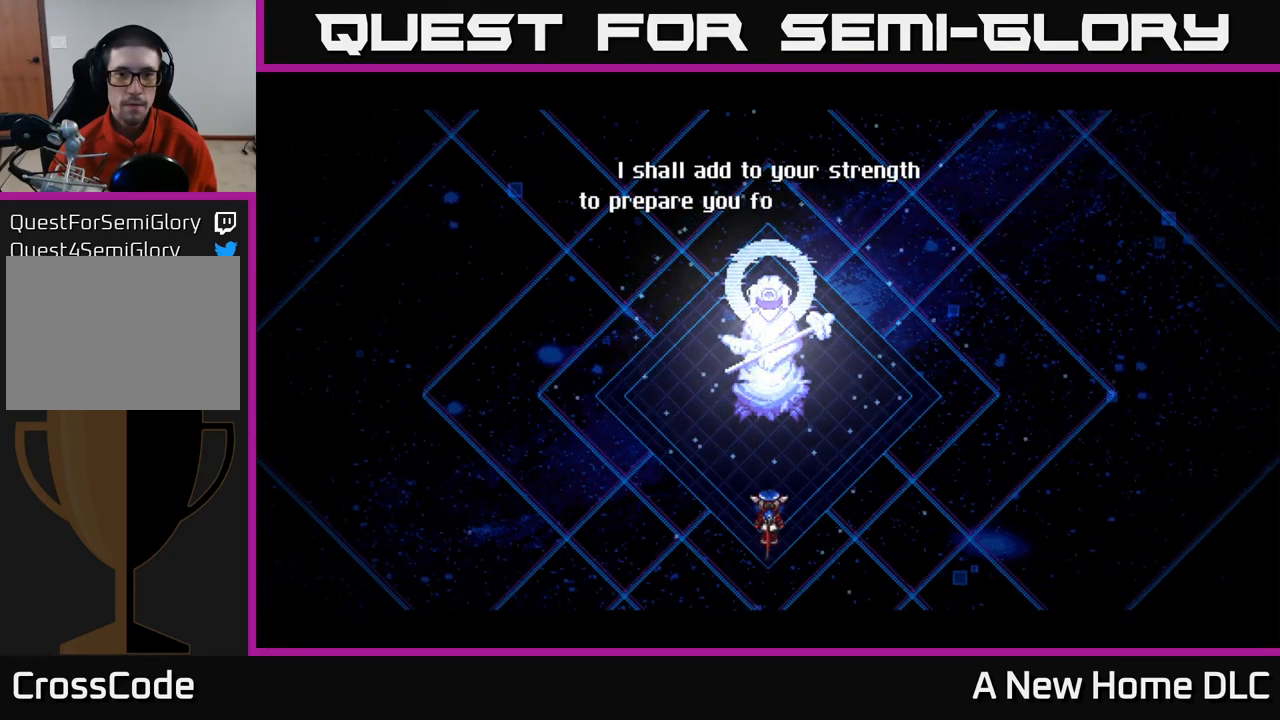
{"buttons": [], "left_stick": "center", "right_stick": "center", "events": []}
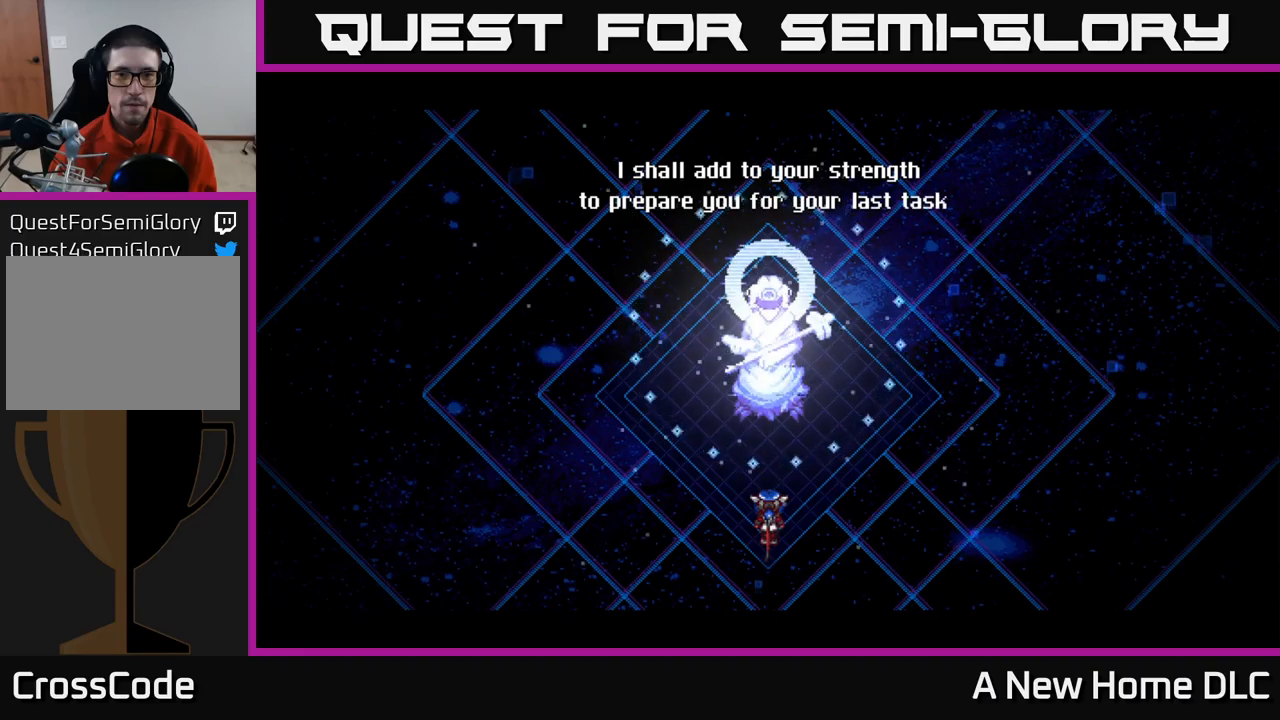
{"buttons": ["A"], "left_stick": "center", "right_stick": "center", "events": [[50, "A", "down"], [200, "A", "up"], [500, "A", "down"]]}
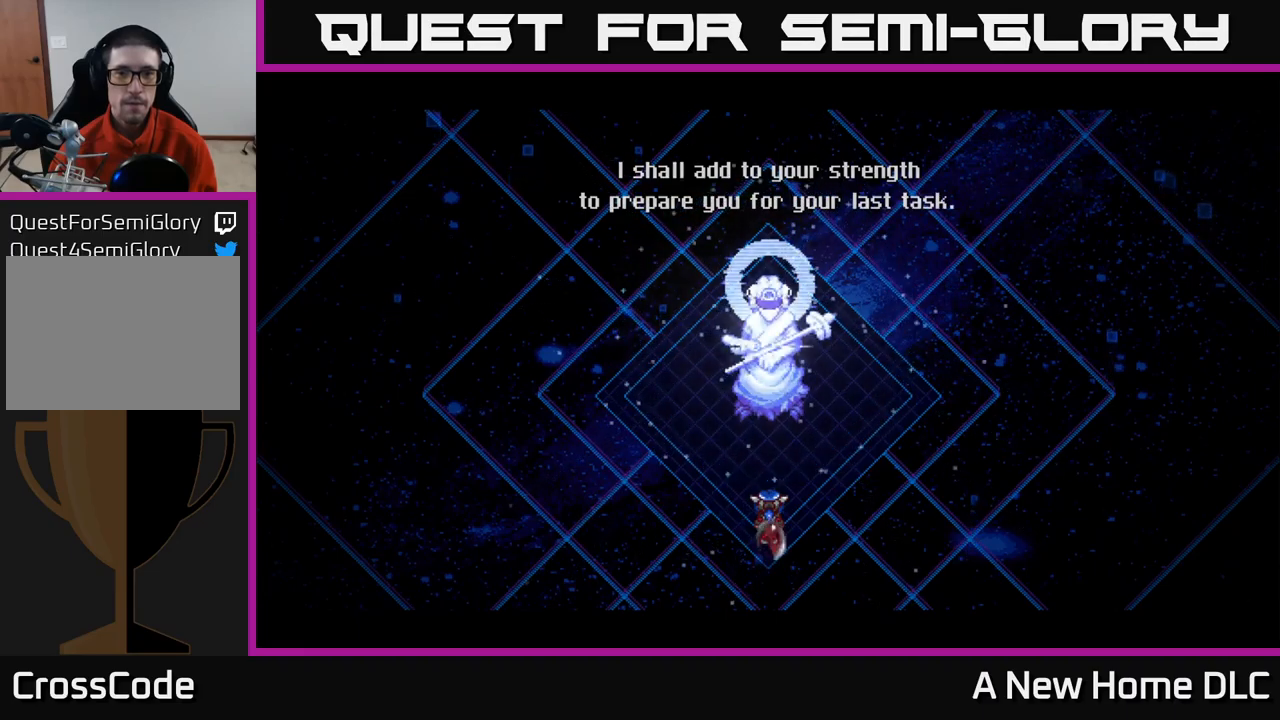
{"buttons": [], "left_stick": "center", "right_stick": "center", "events": [[117, "A", "up"]]}